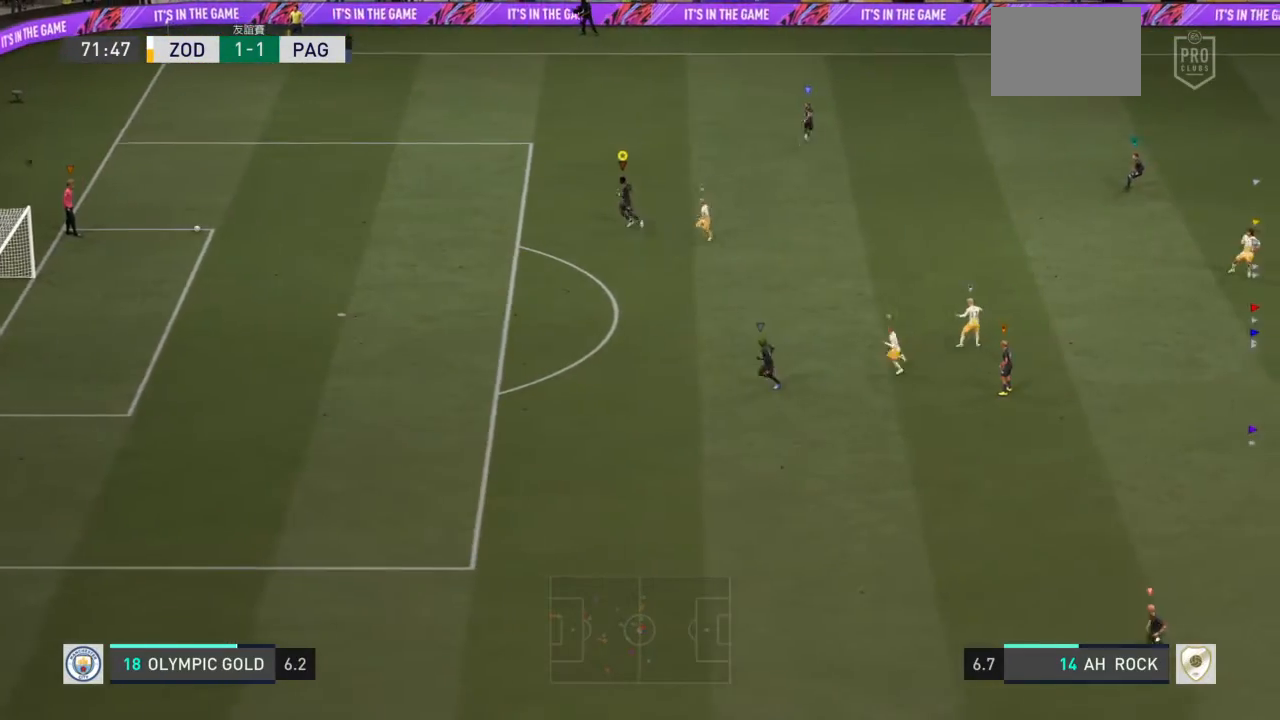
Gameplay with a controller (PlayStation layout); each line is a JSON object with the inputs held at the frame after it. "events" lists button and stick changes between this image and that frame as [ms after this image, input, new state], when the widget could be followed in between. Not read: L3 R3.
{"buttons": ["L2"], "left_stick": "left", "right_stick": "center", "events": [[67, "L2", "down"]]}
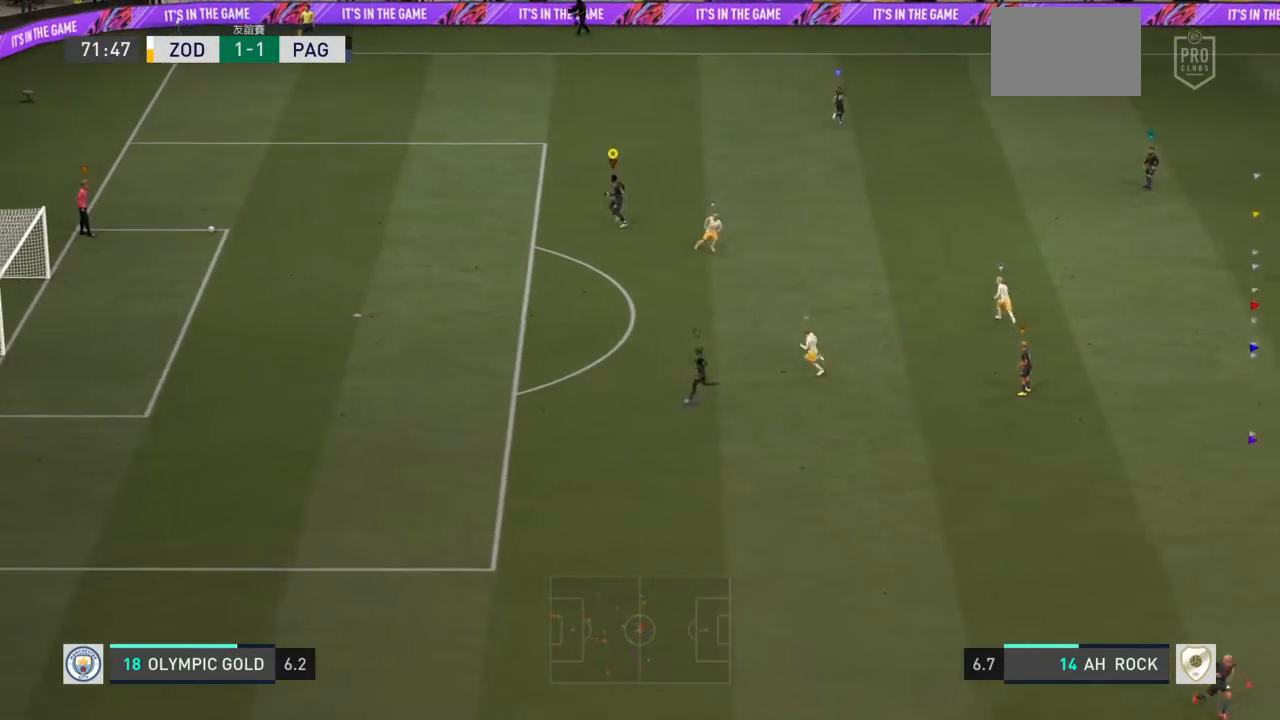
{"buttons": [], "left_stick": "center", "right_stick": "center", "events": [[133, "L2", "up"], [200, "left_stick", "center"]]}
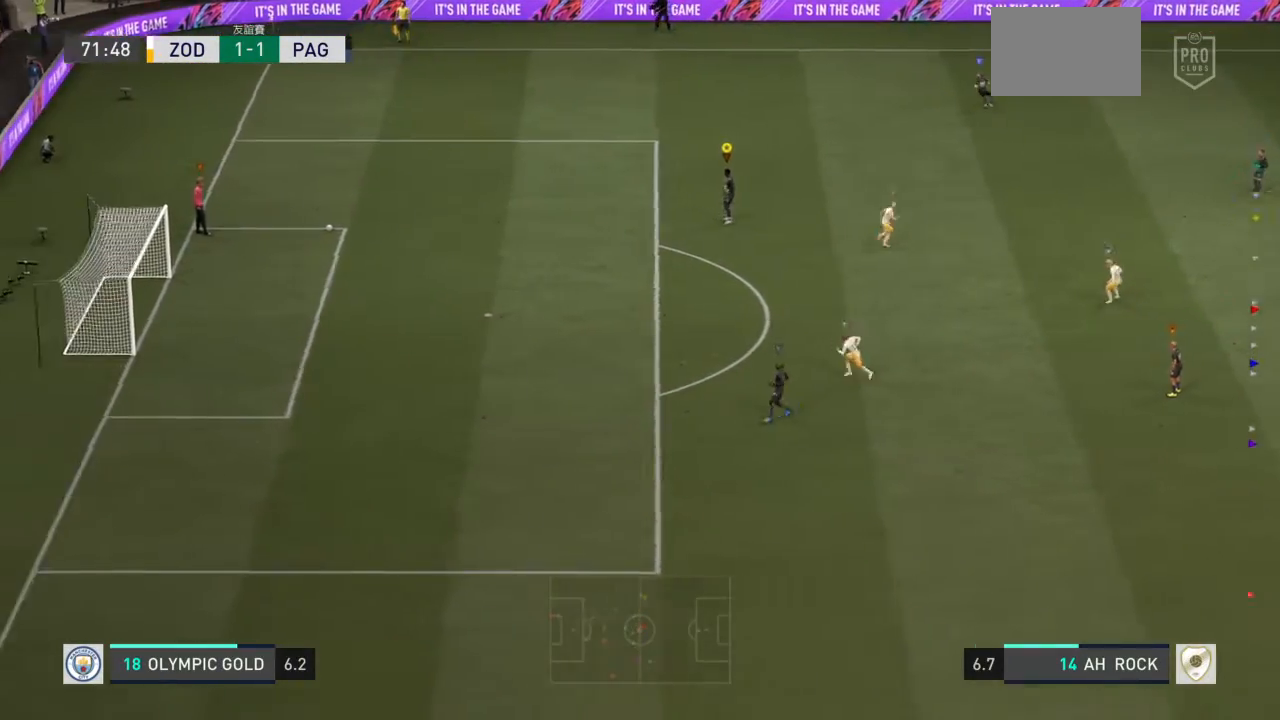
{"buttons": [], "left_stick": "center", "right_stick": "center", "events": []}
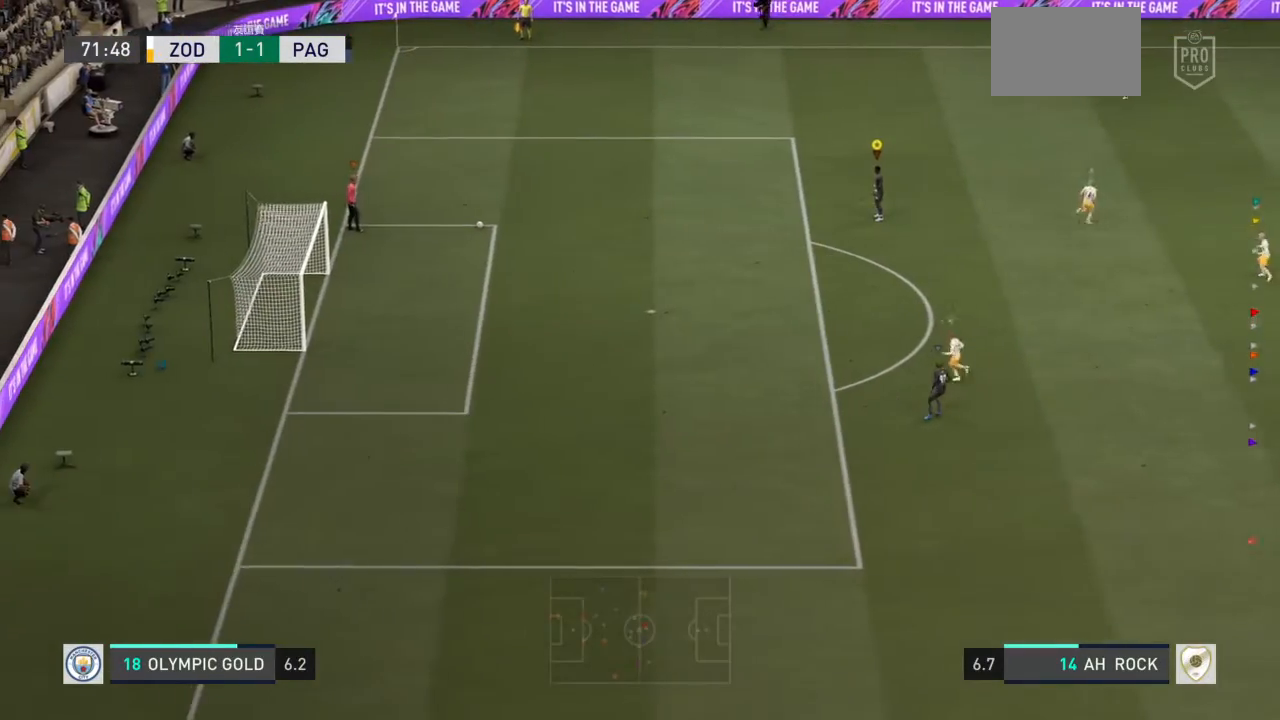
{"buttons": [], "left_stick": "center", "right_stick": "center", "events": []}
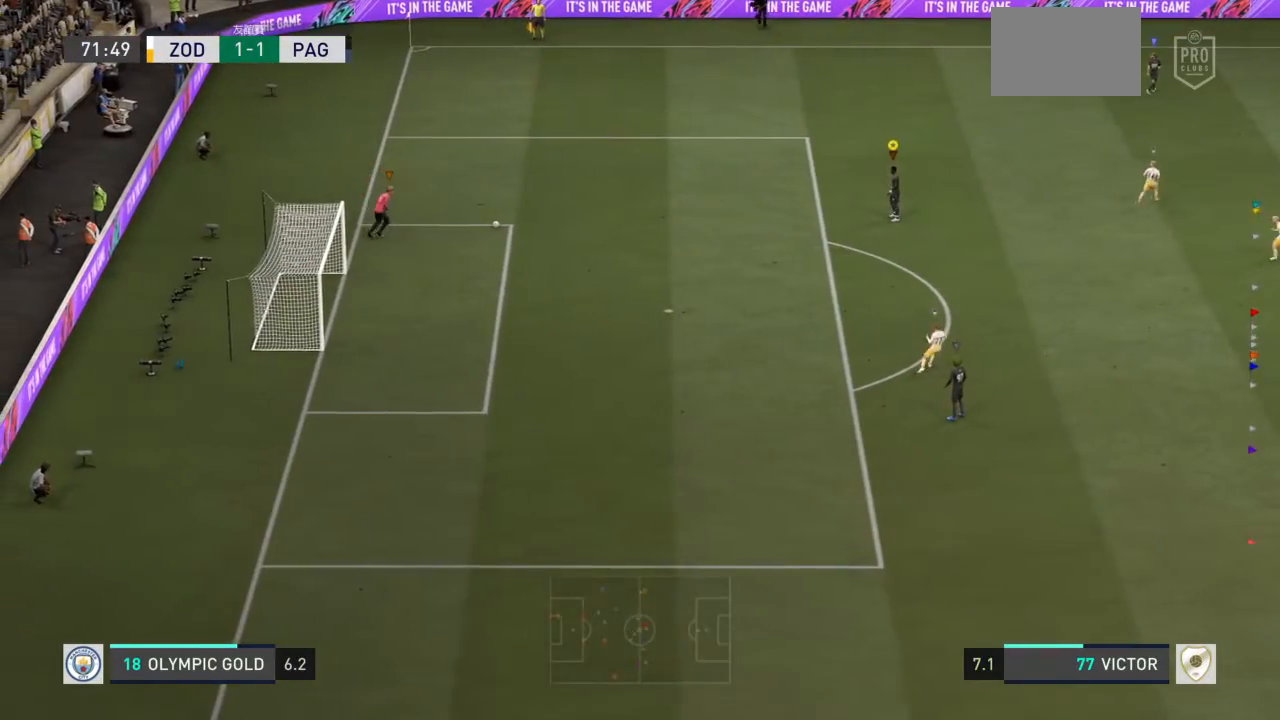
{"buttons": [], "left_stick": "center", "right_stick": "center", "events": []}
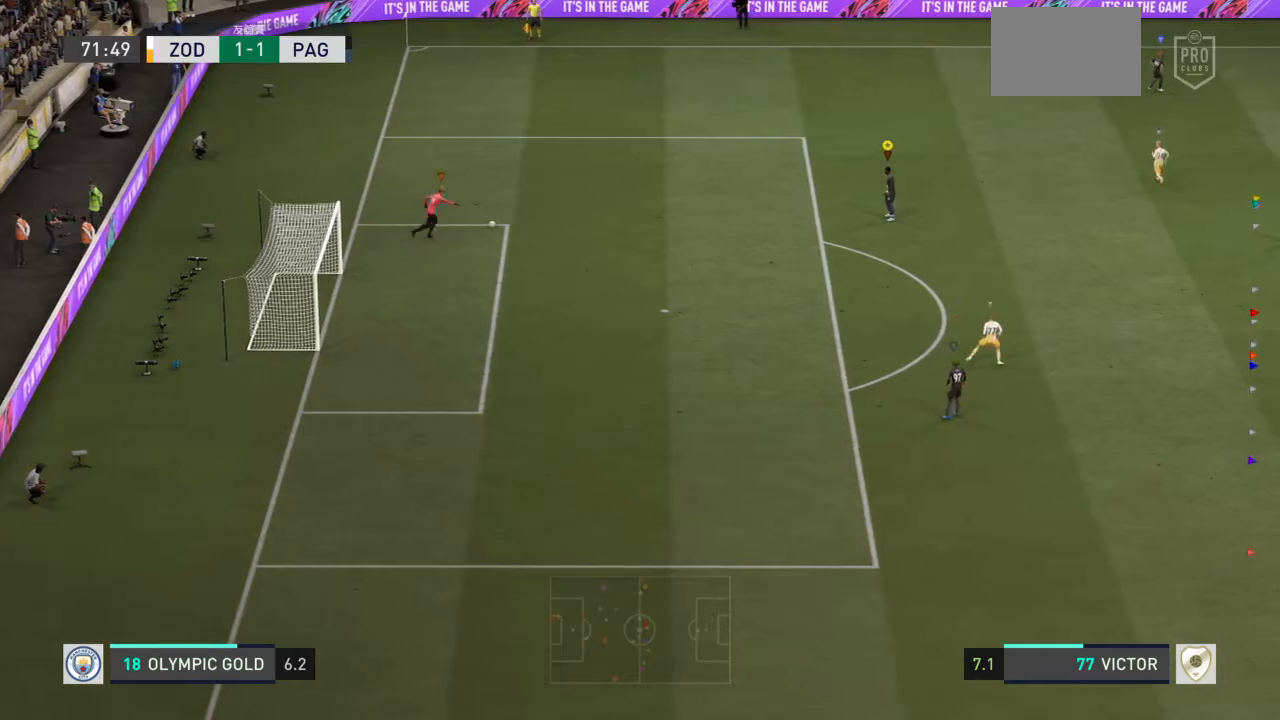
{"buttons": [], "left_stick": "center", "right_stick": "center", "events": []}
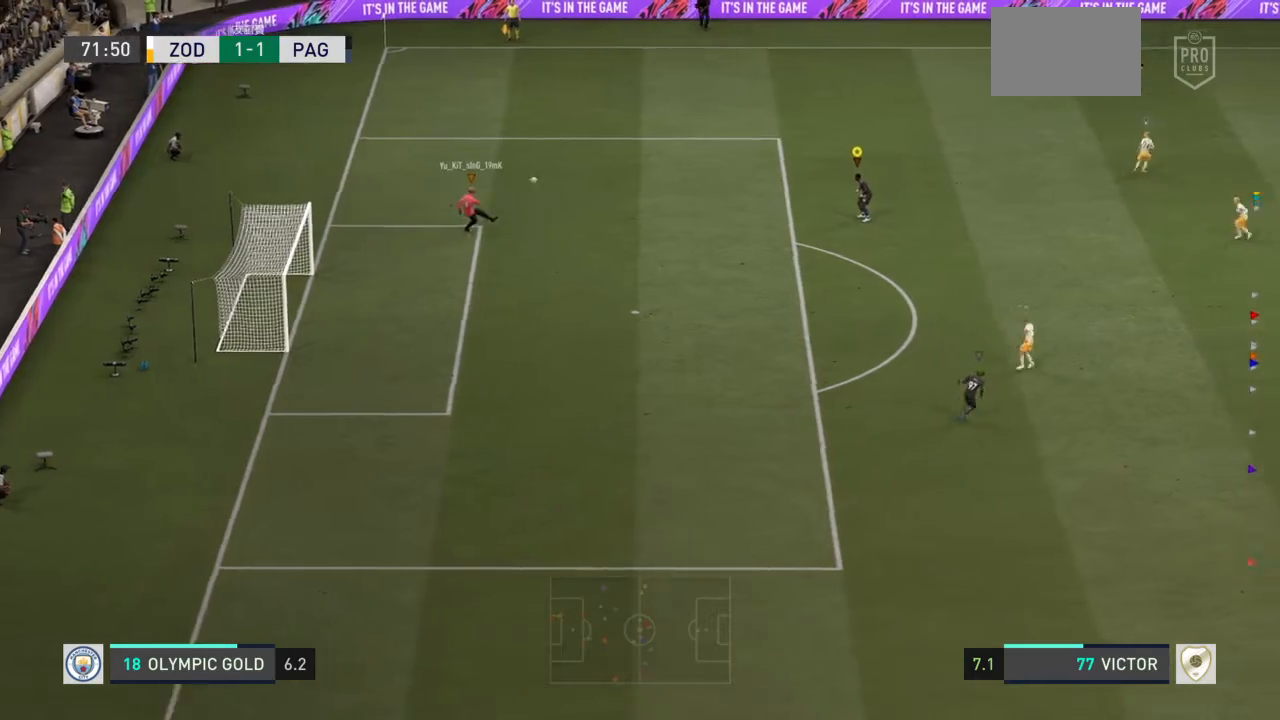
{"buttons": [], "left_stick": "up-right", "right_stick": "center", "events": [[167, "left_stick", "right"], [401, "left_stick", "up-right"]]}
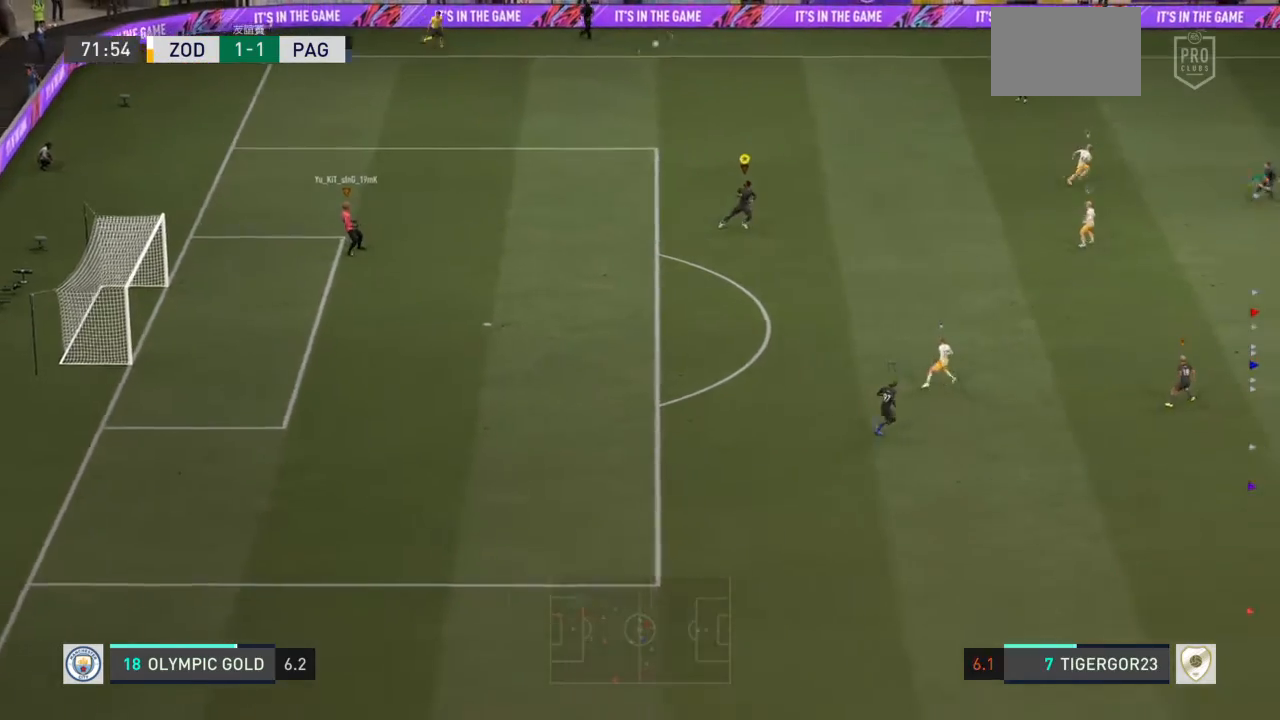
{"buttons": [], "left_stick": "up-right", "right_stick": "center", "events": []}
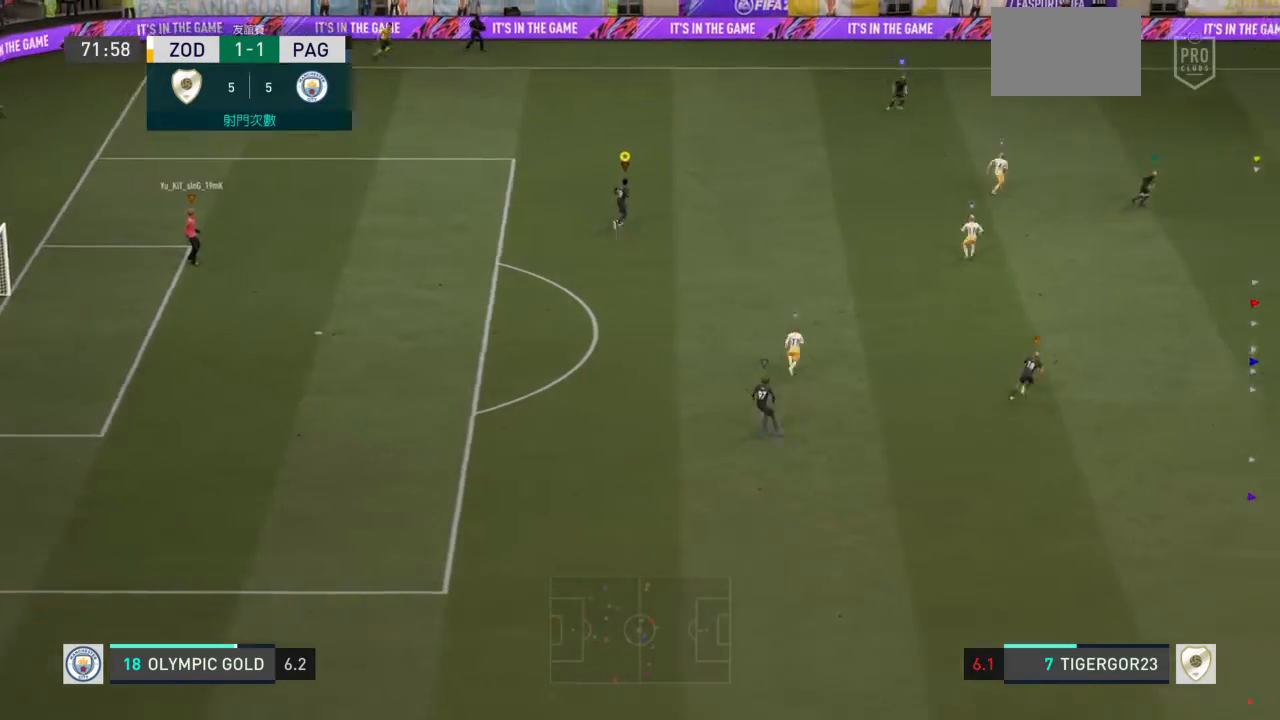
{"buttons": [], "left_stick": "up-right", "right_stick": "center", "events": []}